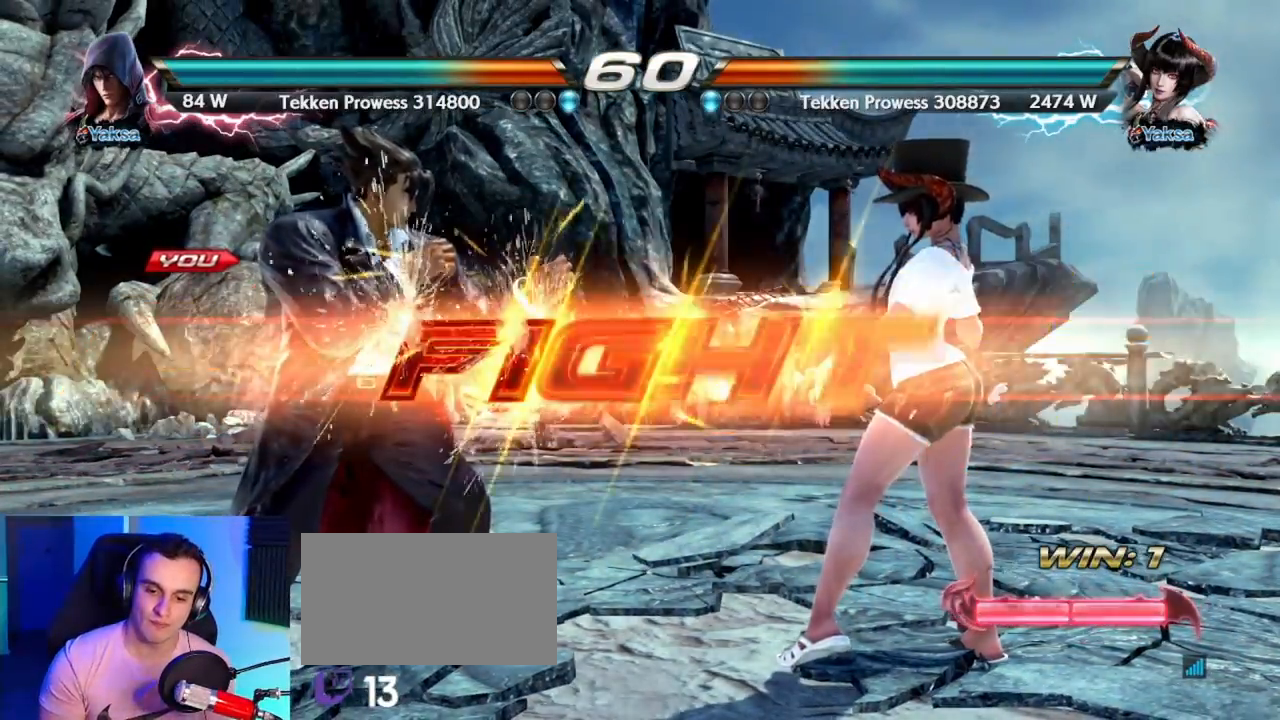
Gameplay with a controller (arcade stick); each line is a JSON object with the inputs held at the frame after it (dt_ms = milliseconds from this image to that frame). "events" lists button and stick changes between this image and that frame as [ms after this image, input, new state], when the widget could be followed in between. Not read: L3 R3.
{"dt_ms": 500, "buttons": [], "left_stick": "center", "events": [[367, "left_stick", "down"], [467, "left_stick", "center"]]}
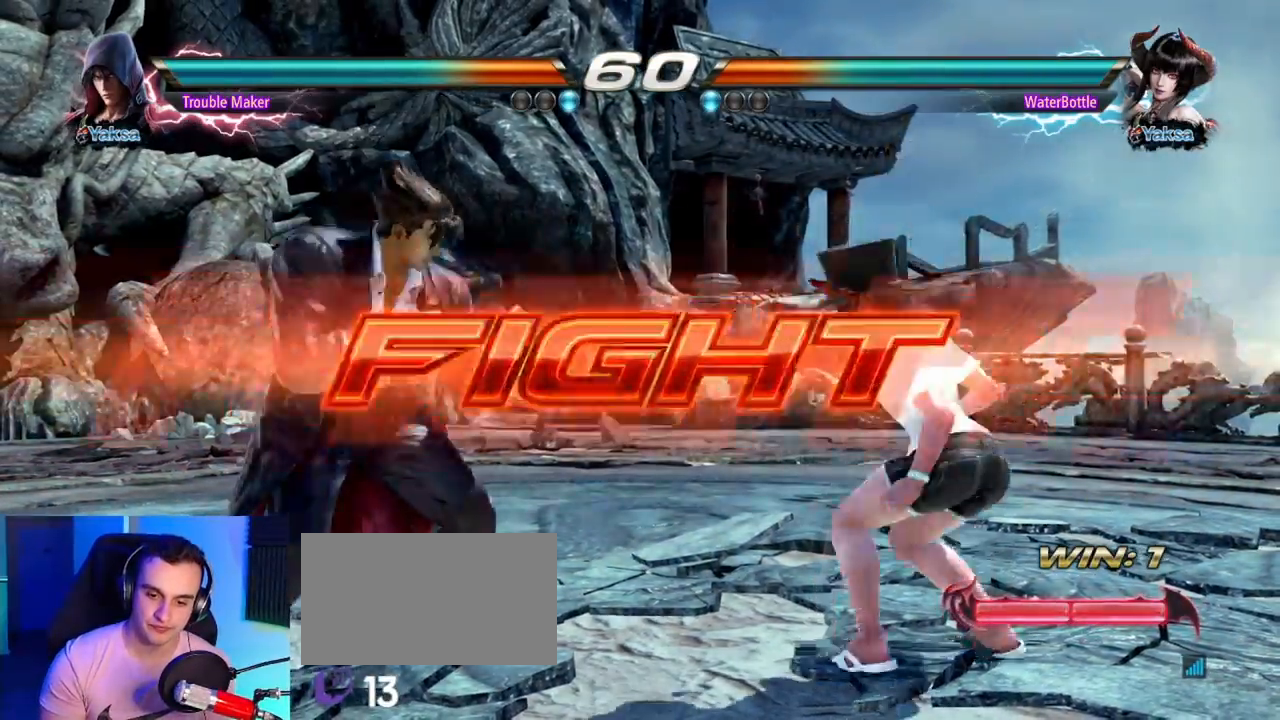
{"dt_ms": 500, "buttons": [], "left_stick": "left", "events": [[133, "left_stick", "left"], [200, "left_stick", "center"], [267, "left_stick", "left"]]}
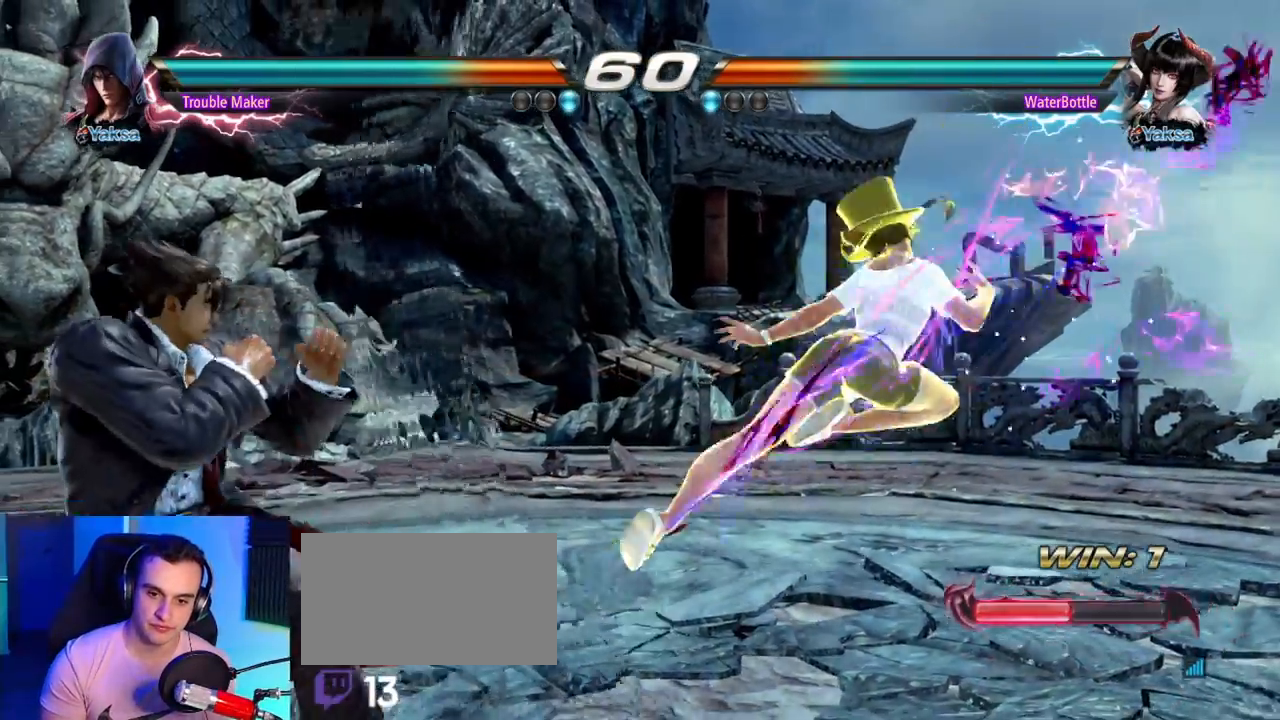
{"dt_ms": 1000, "buttons": [], "left_stick": "left"}
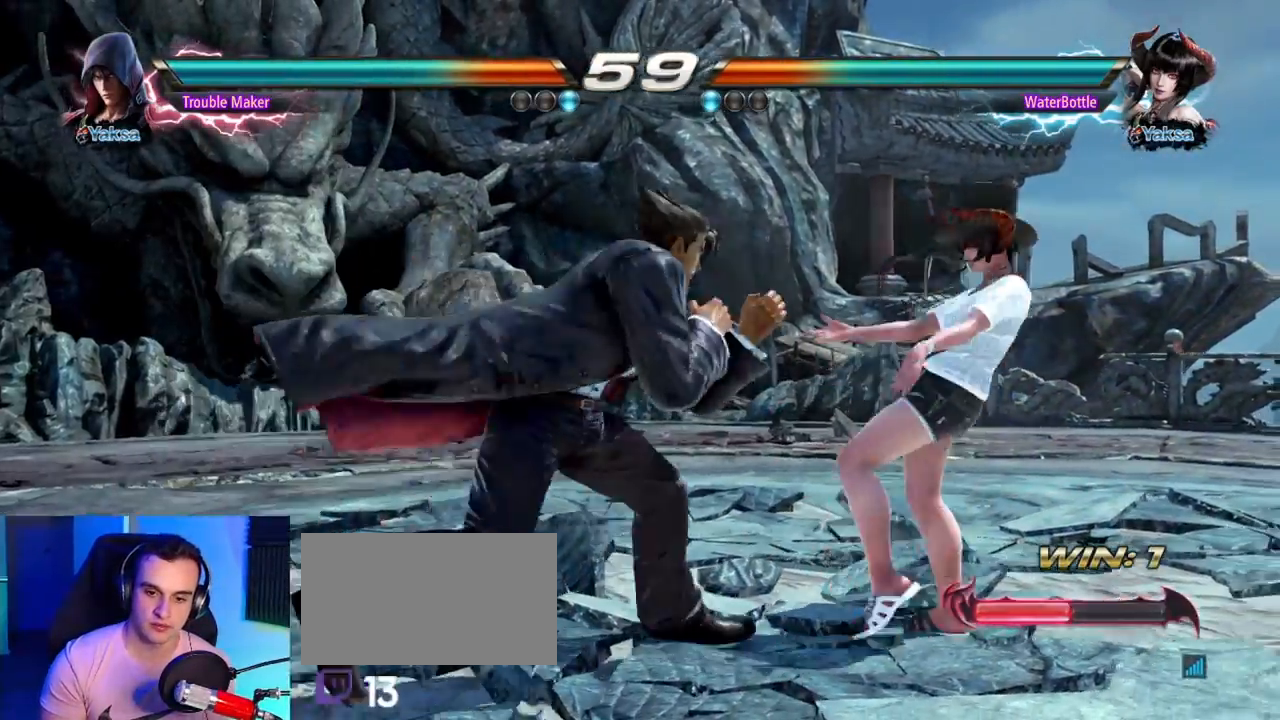
{"dt_ms": 500, "buttons": [], "left_stick": "left", "events": [[200, "left_stick", "center"], [250, "left_stick", "left"], [417, "left_stick", "down"], [467, "left_stick", "left"]]}
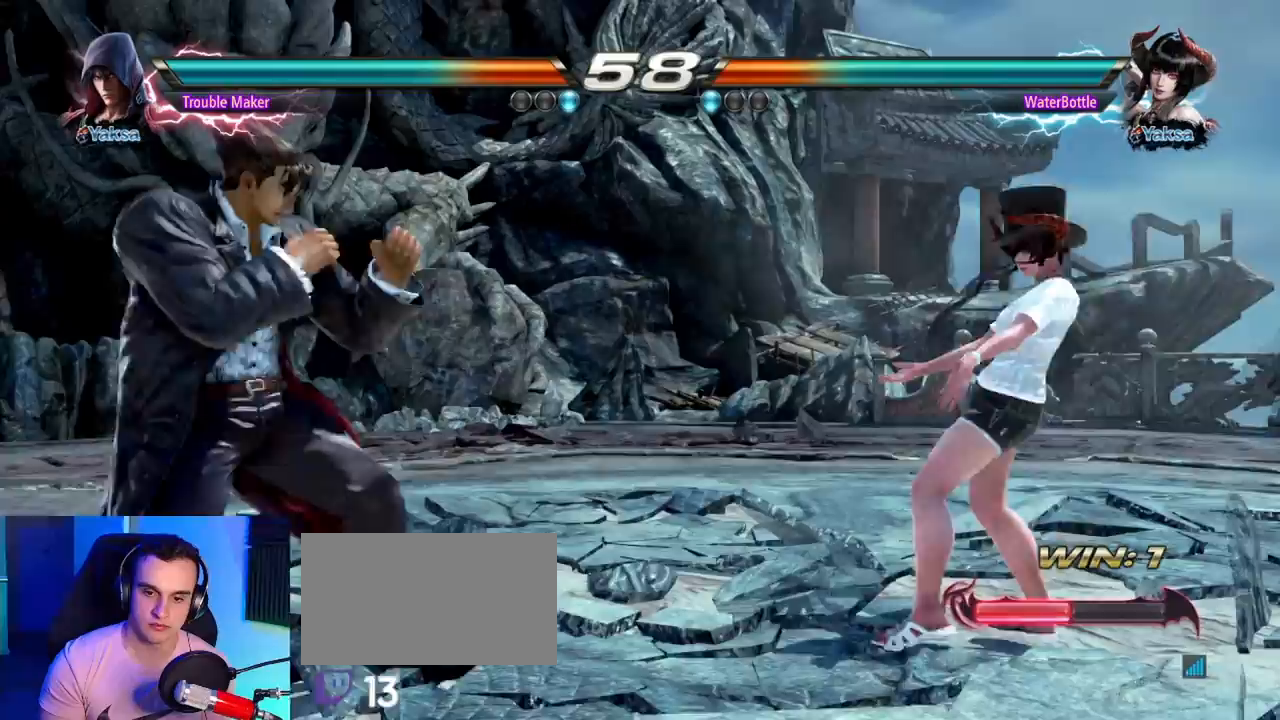
{"dt_ms": 500, "buttons": [], "left_stick": "down"}
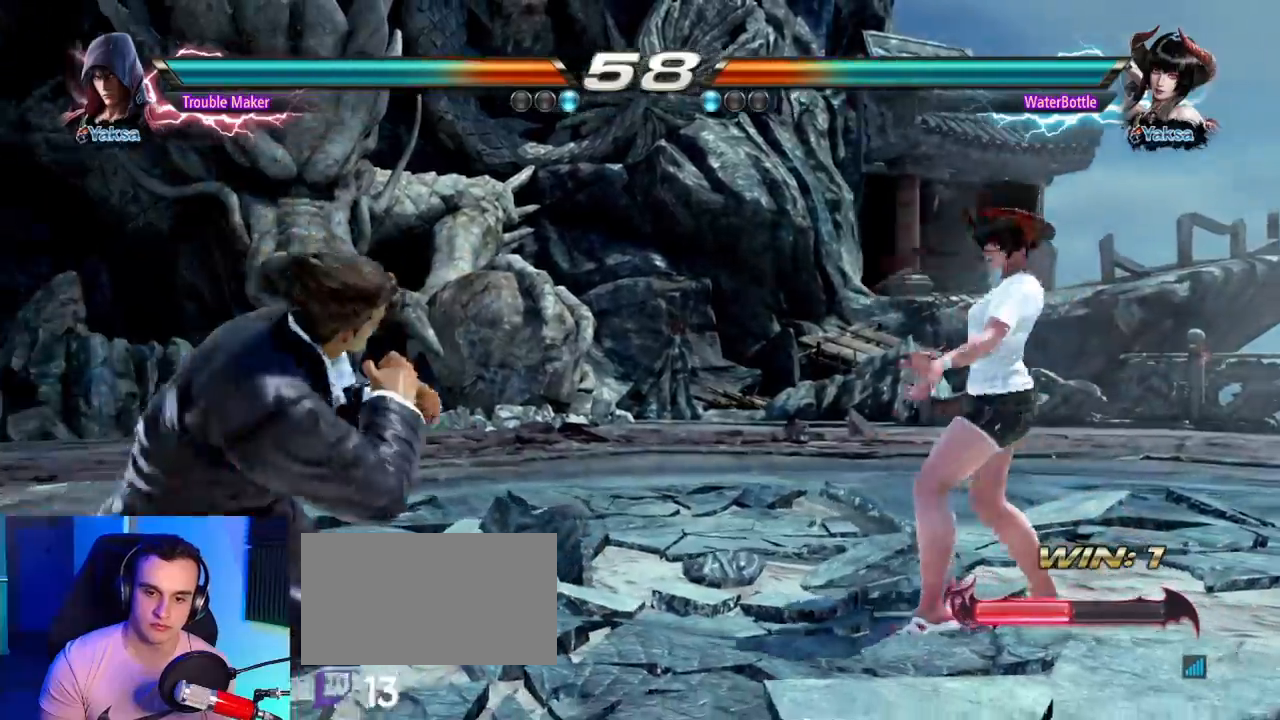
{"dt_ms": 500, "buttons": [], "left_stick": "right", "events": [[50, "left_stick", "left"], [150, "left_stick", "center"], [233, "left_stick", "left"], [333, "left_stick", "center"], [483, "left_stick", "right"]]}
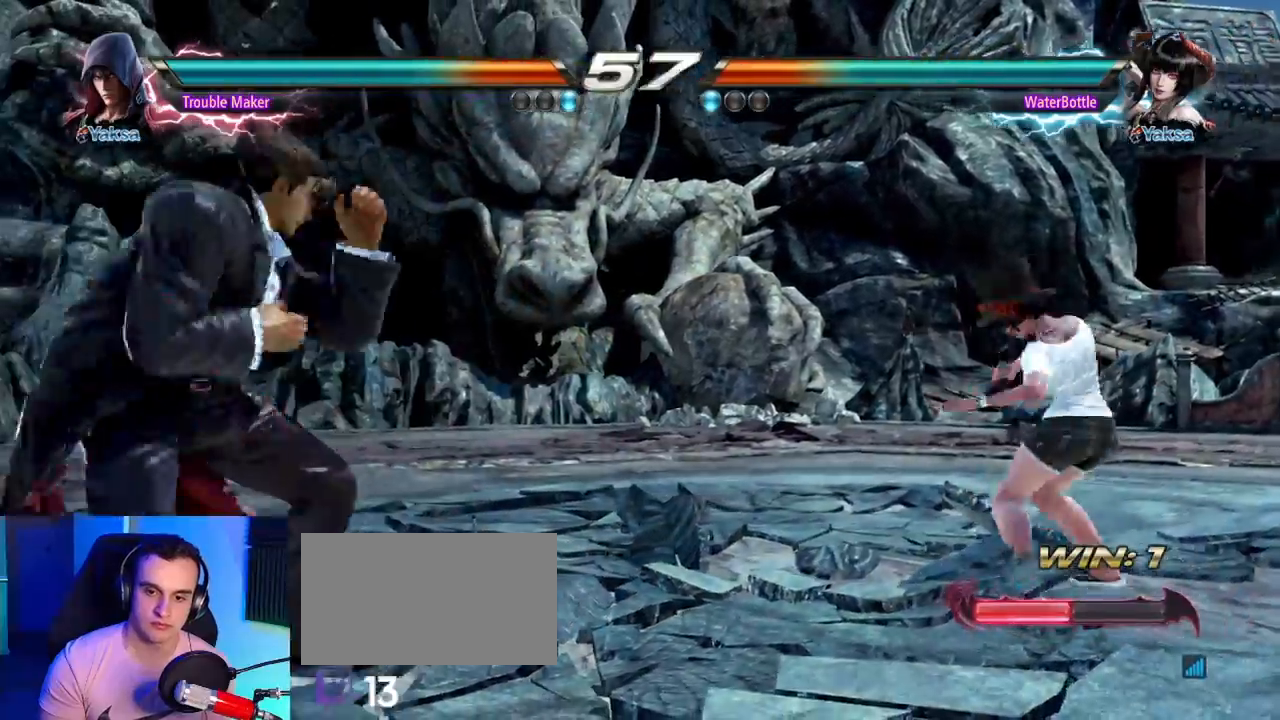
{"dt_ms": 500, "buttons": [], "left_stick": "left"}
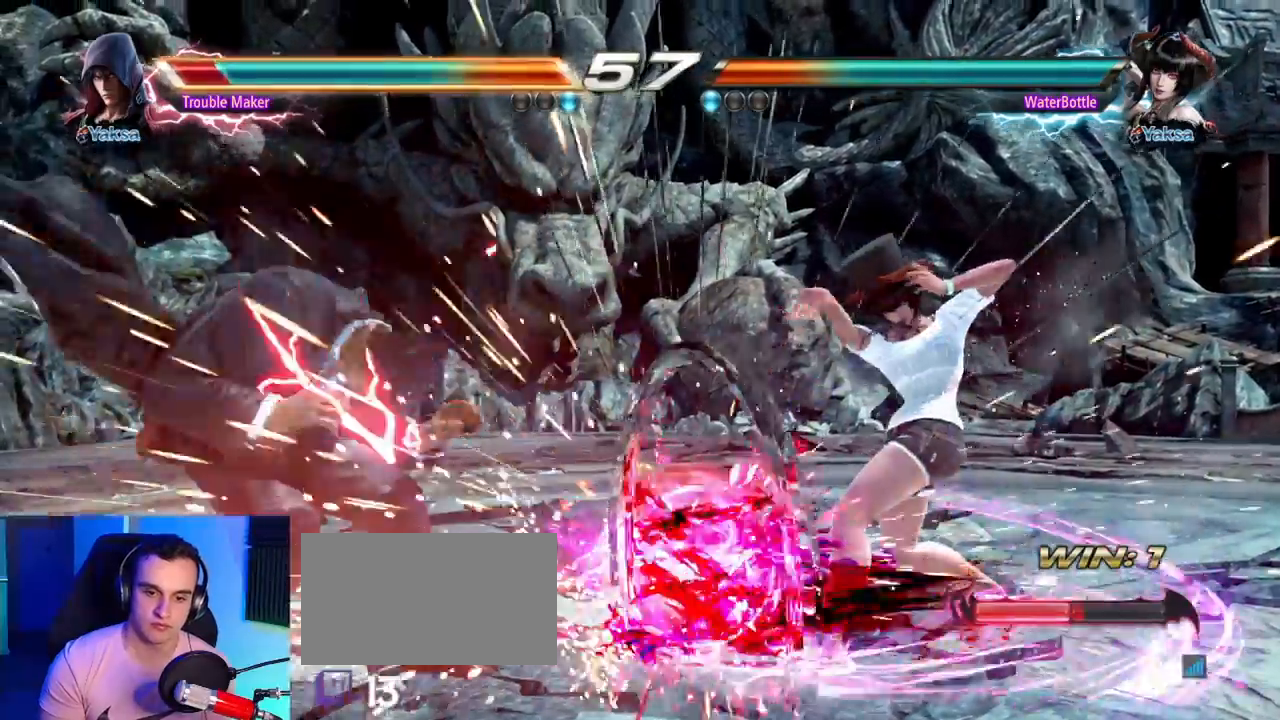
{"dt_ms": 500, "buttons": [], "left_stick": "down"}
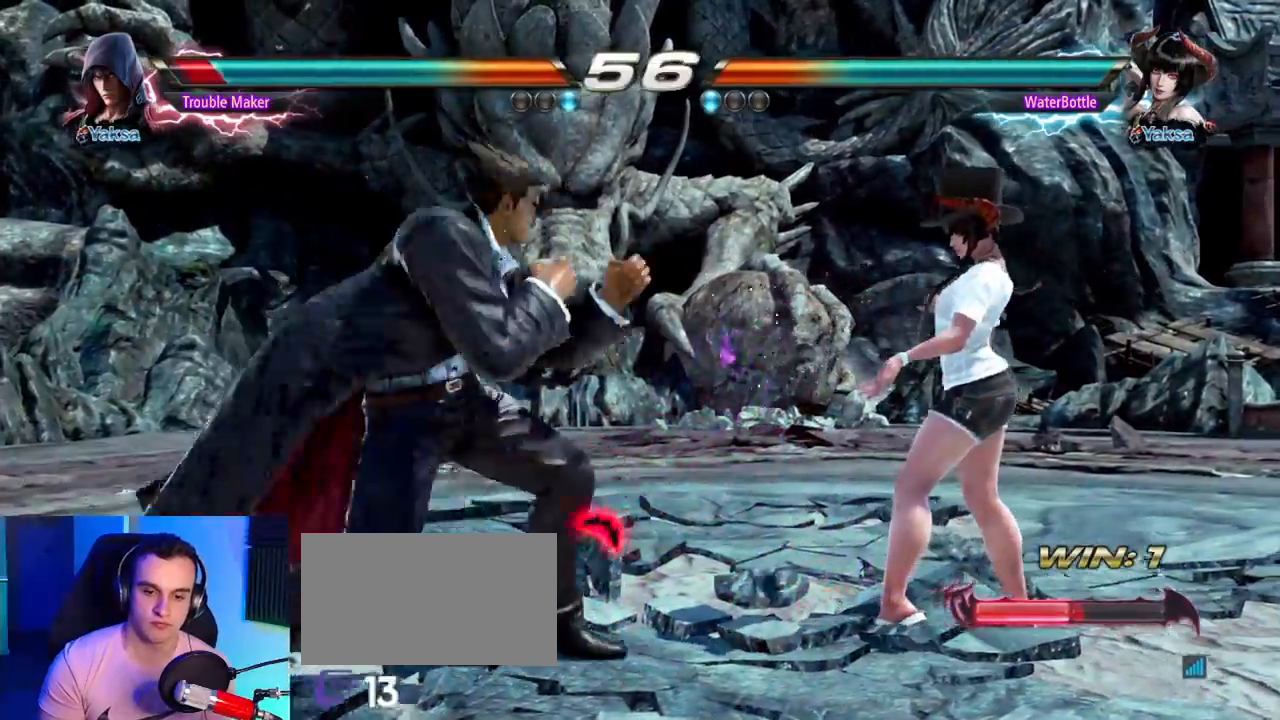
{"dt_ms": 500, "buttons": [], "left_stick": "left", "events": [[17, "TRIANGLE", "down"], [17, "left_stick", "down-right"], [67, "TRIANGLE", "up"], [183, "left_stick", "left"]]}
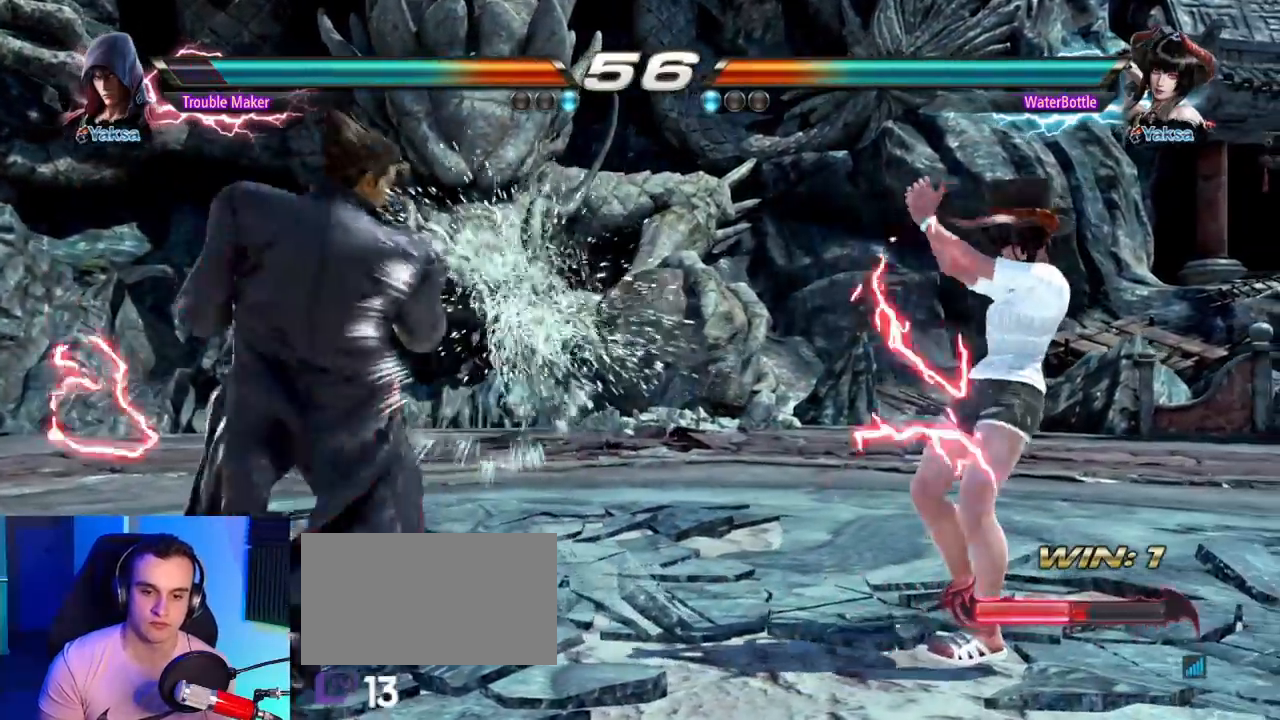
{"dt_ms": 500, "buttons": [], "left_stick": "left", "events": [[33, "left_stick", "center"], [83, "left_stick", "right"], [133, "left_stick", "center"], [200, "left_stick", "right"], [367, "left_stick", "left"]]}
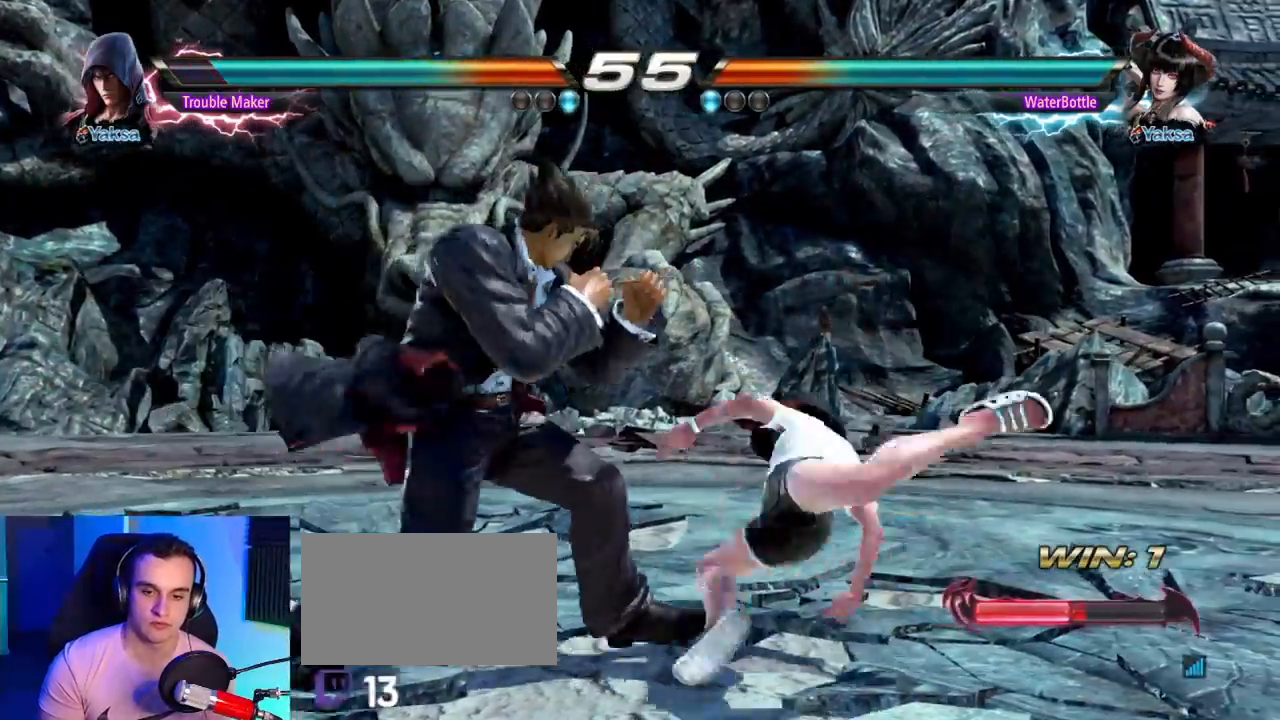
{"dt_ms": 500, "buttons": [], "left_stick": "left", "events": []}